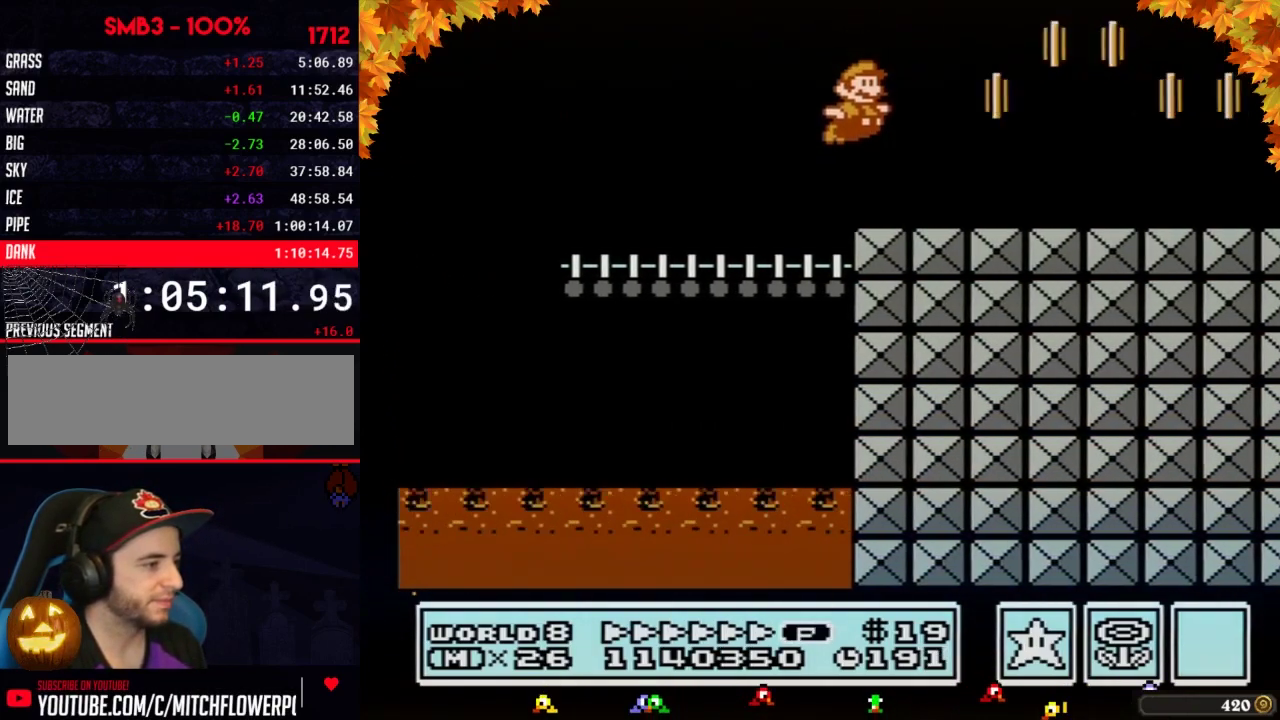
Gameplay with a controller (Nintendo layout); each line is a JSON object with the inputs held at the frame after it. "events" lists button and stick changes between this image and that frame as [ms after this image, input, new state], when the widget could be followed in between. Not read: L3 R3.
{"buttons": ["B", "DPAD_RIGHT"], "events": []}
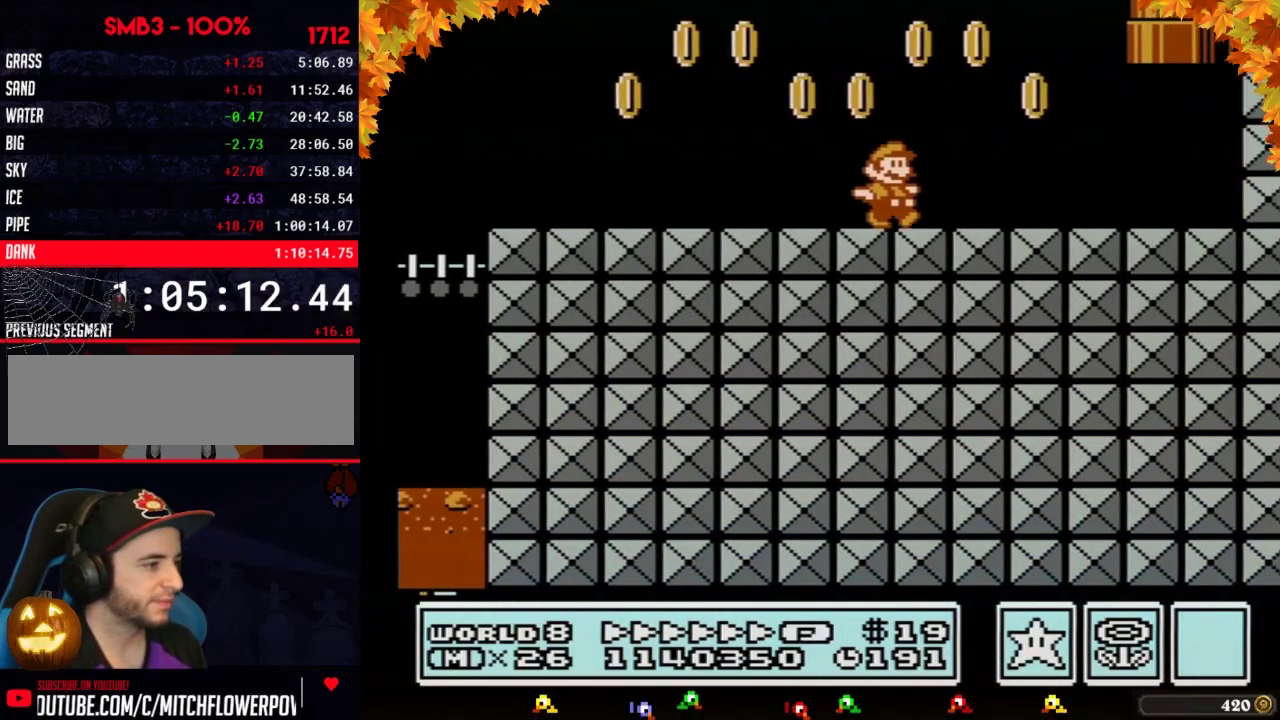
{"buttons": ["A", "B", "DPAD_UP", "DPAD_LEFT"], "events": [[367, "DPAD_LEFT", "down"], [367, "DPAD_RIGHT", "up"], [400, "A", "down"], [433, "DPAD_UP", "down"]]}
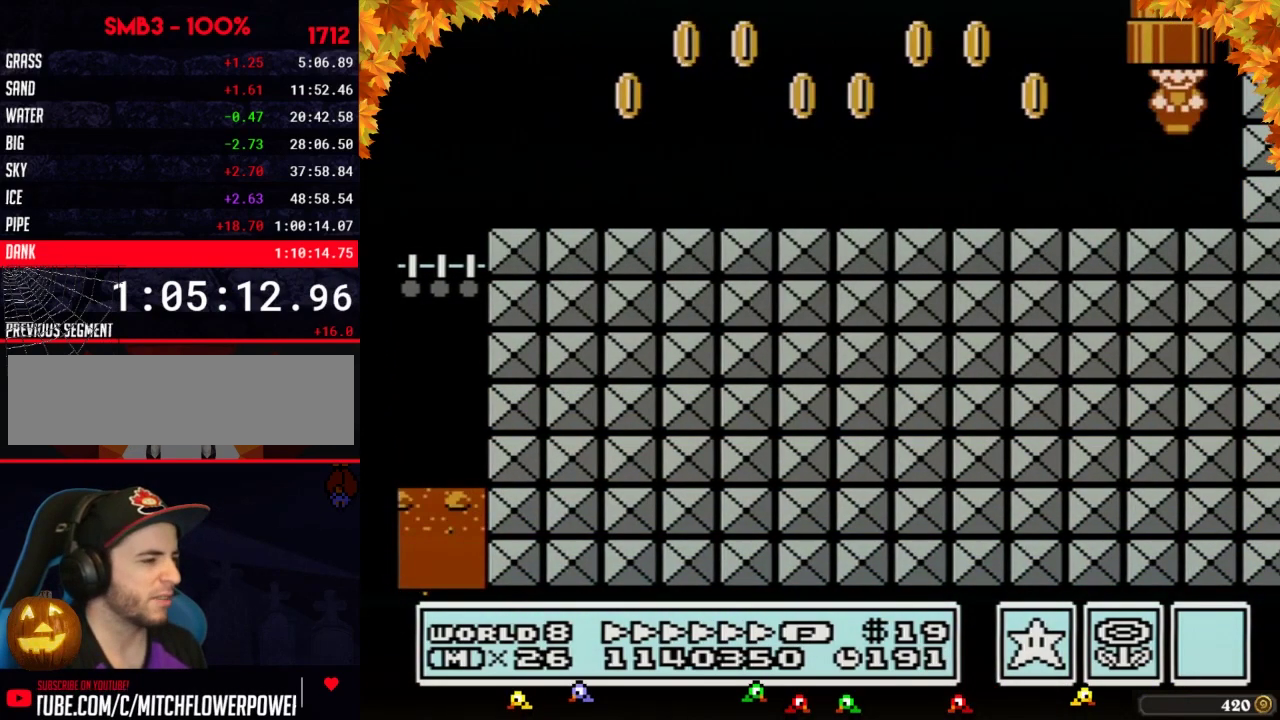
{"buttons": ["B"], "events": [[200, "DPAD_LEFT", "up"], [233, "A", "up"], [250, "DPAD_UP", "up"], [350, "B", "up"], [500, "B", "down"]]}
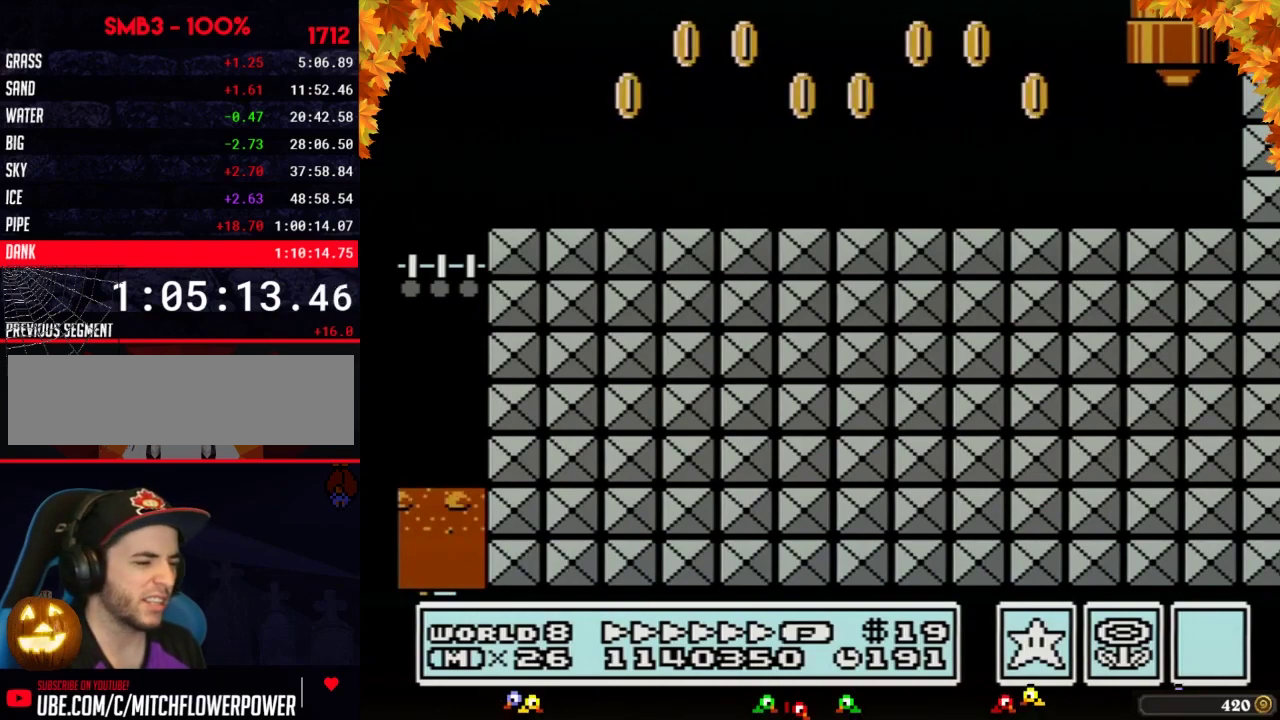
{"buttons": ["B", "DPAD_RIGHT"], "events": [[350, "DPAD_RIGHT", "down"]]}
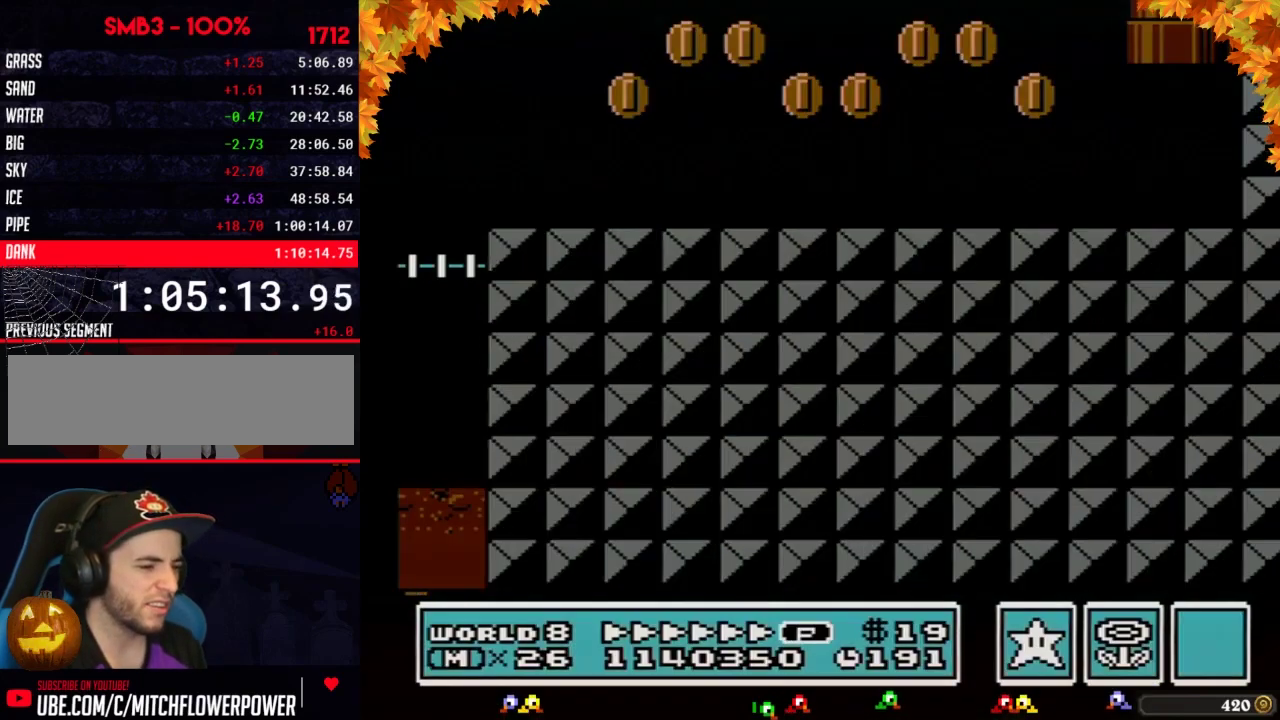
{"buttons": ["B", "DPAD_RIGHT"], "events": []}
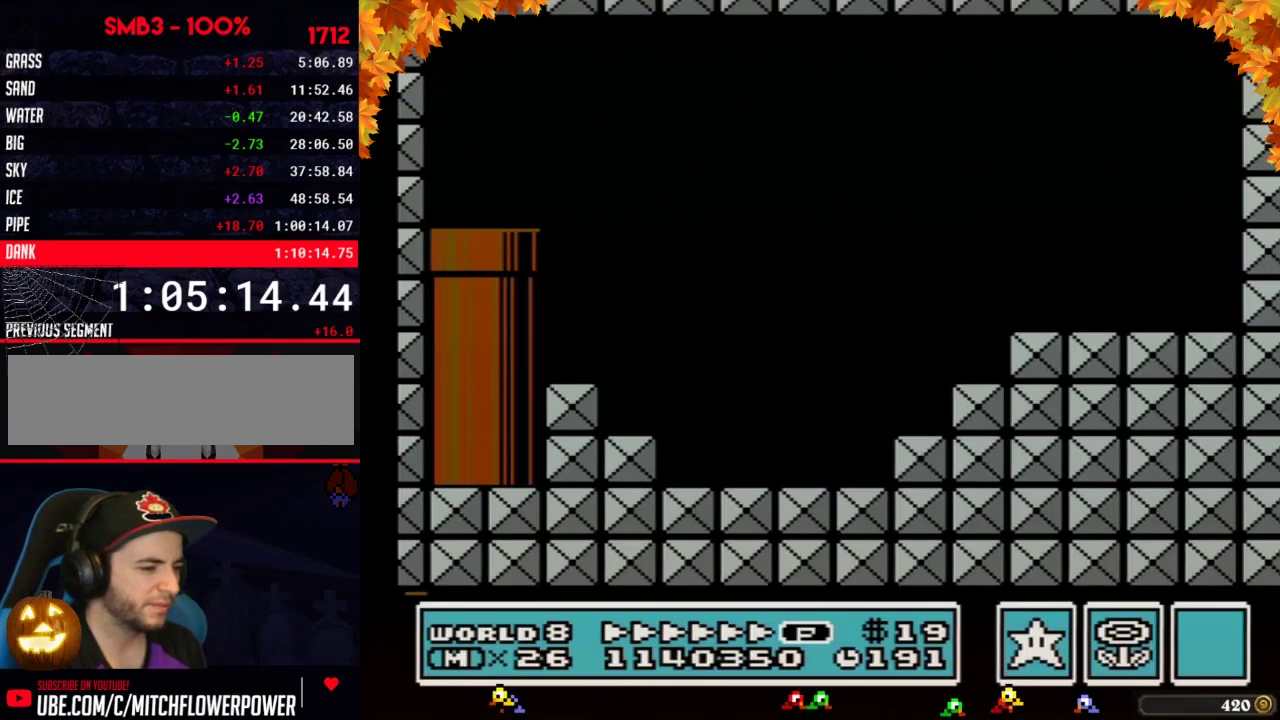
{"buttons": ["B", "DPAD_RIGHT"], "events": []}
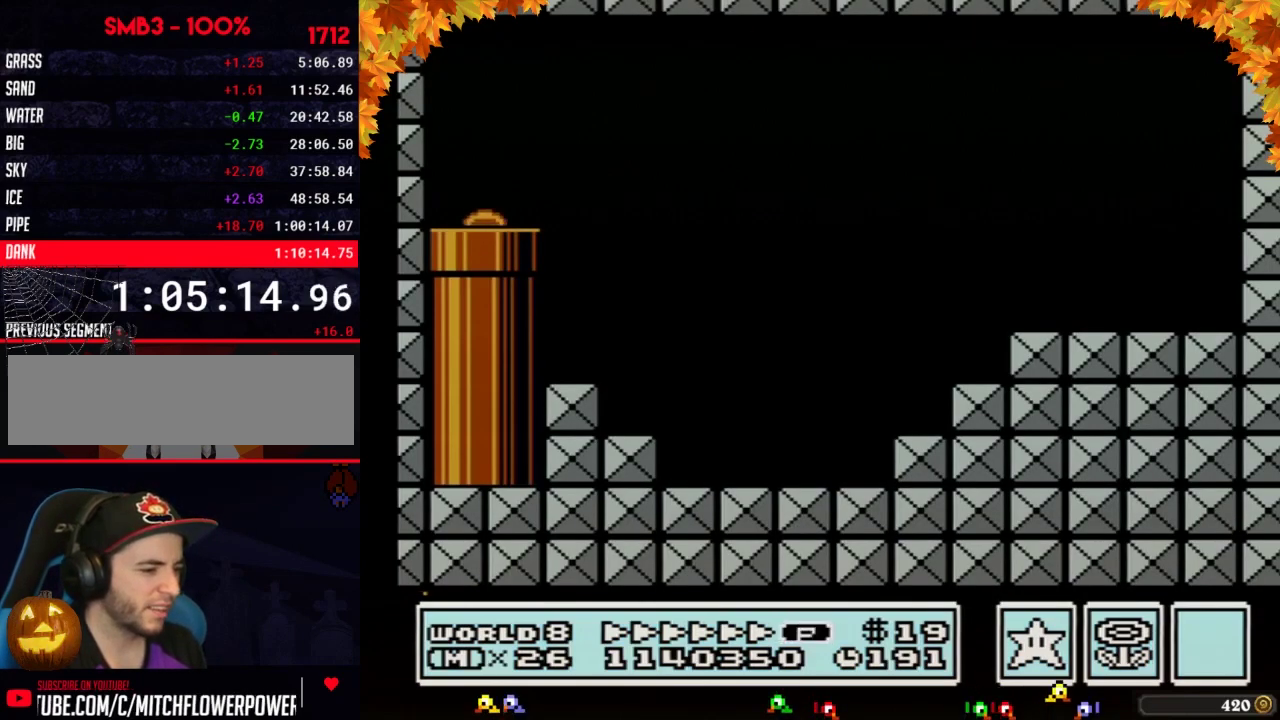
{"buttons": ["B", "DPAD_RIGHT"], "events": []}
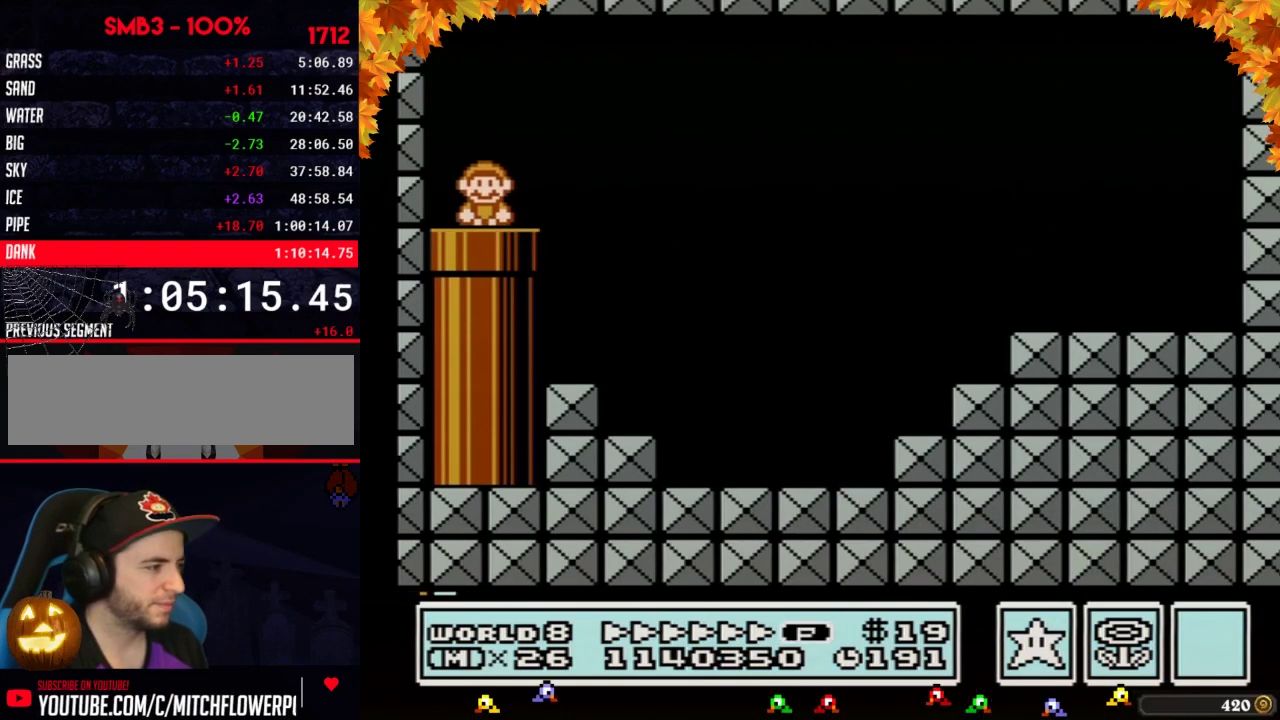
{"buttons": ["B", "DPAD_RIGHT"], "events": [[417, "A", "down"], [483, "A", "up"]]}
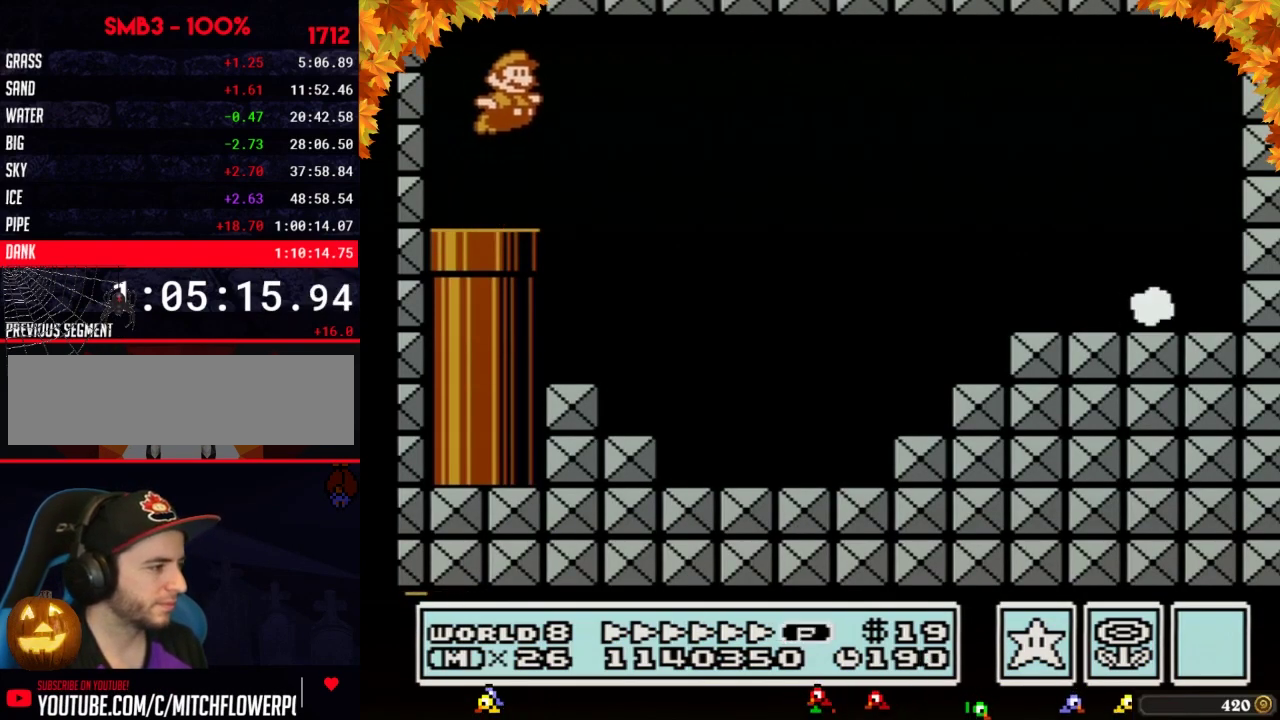
{"buttons": ["B", "DPAD_RIGHT"], "events": [[233, "DPAD_RIGHT", "up"], [300, "DPAD_RIGHT", "down"]]}
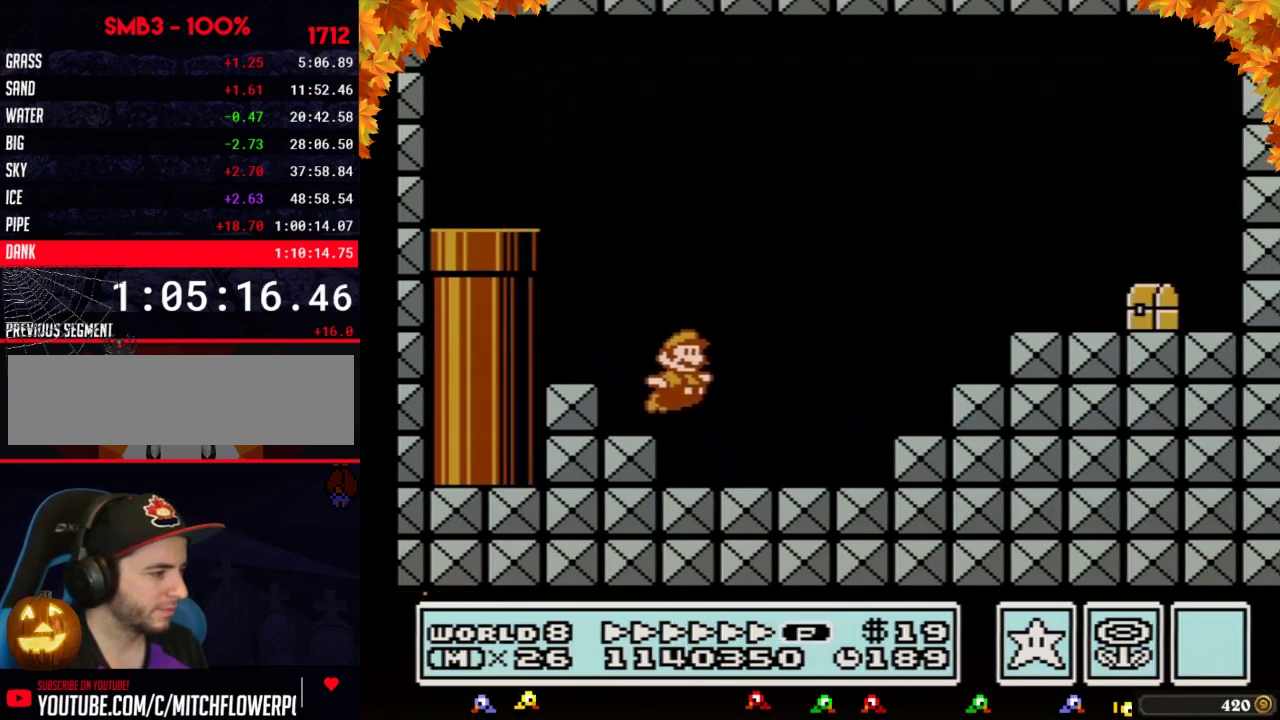
{"buttons": ["B", "DPAD_RIGHT"], "events": [[250, "A", "down"], [450, "A", "up"]]}
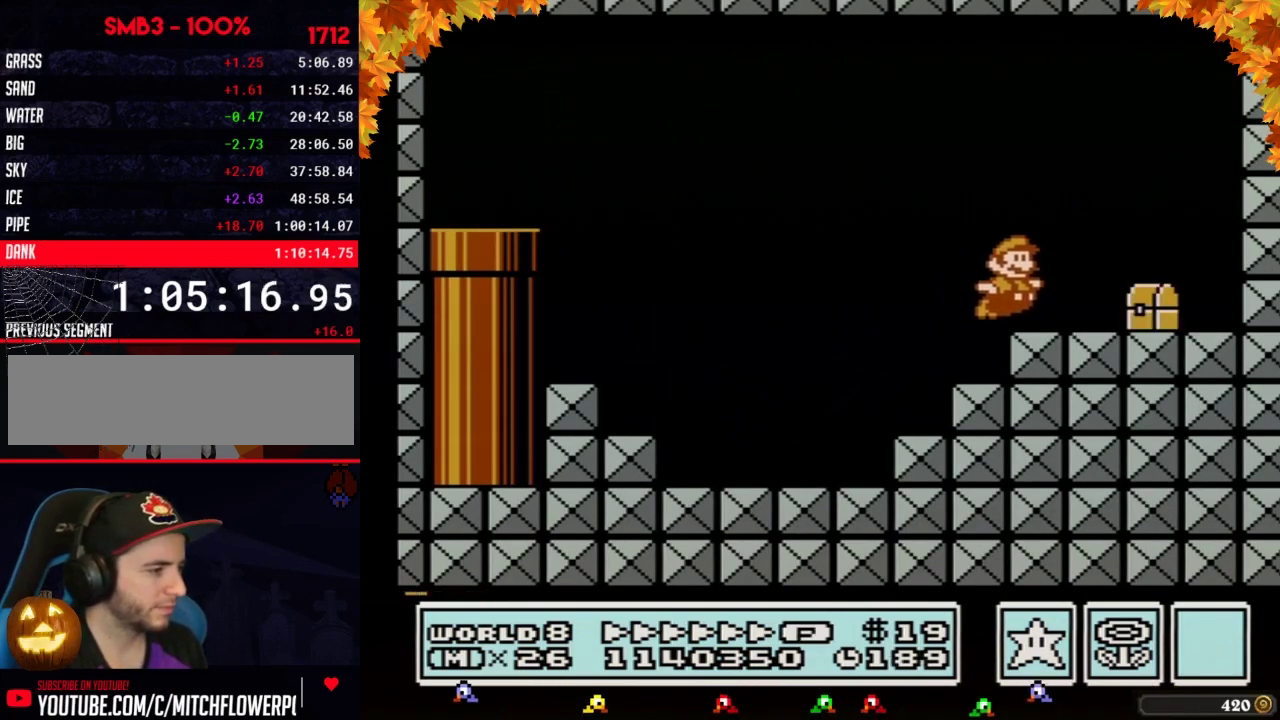
{"buttons": ["A", "B", "DPAD_LEFT"], "events": [[33, "B", "up"], [167, "B", "down"], [233, "B", "up"], [283, "B", "down"], [317, "A", "down"], [317, "DPAD_RIGHT", "up"], [350, "DPAD_LEFT", "down"]]}
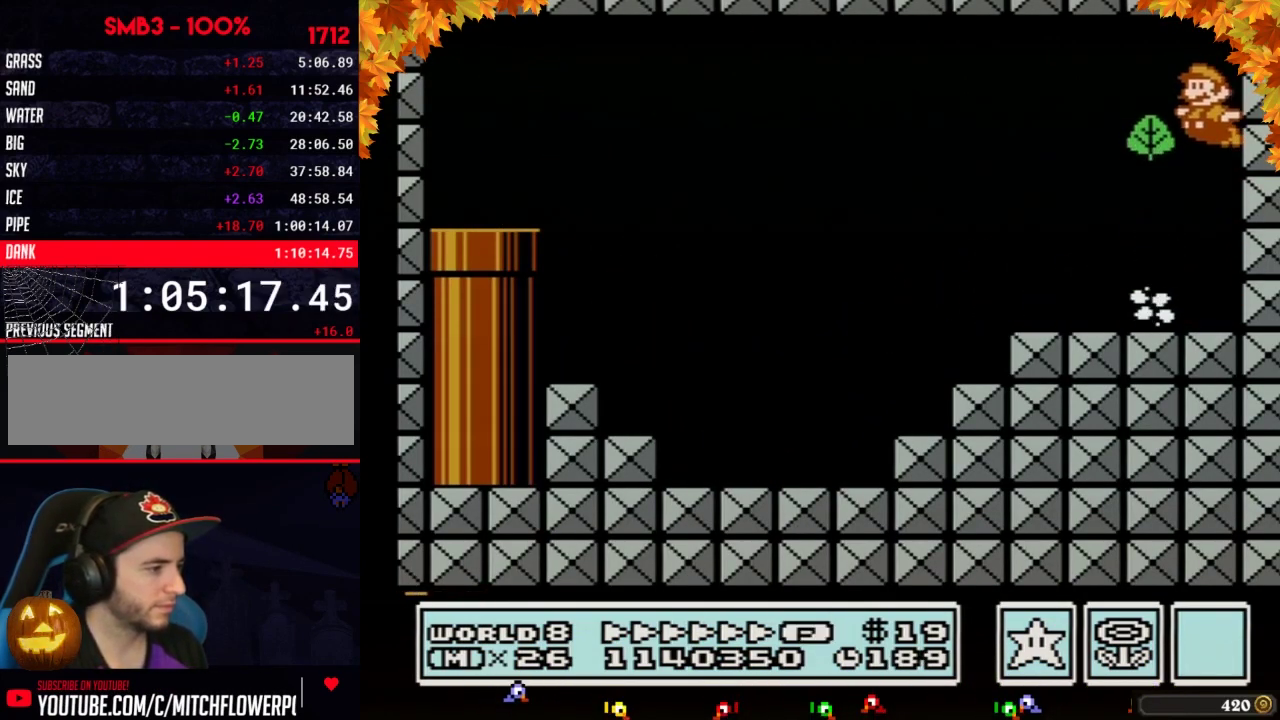
{"buttons": ["B", "DPAD_LEFT"], "events": [[50, "A", "up"], [67, "B", "up"], [200, "B", "down"], [250, "B", "up"], [317, "B", "down"]]}
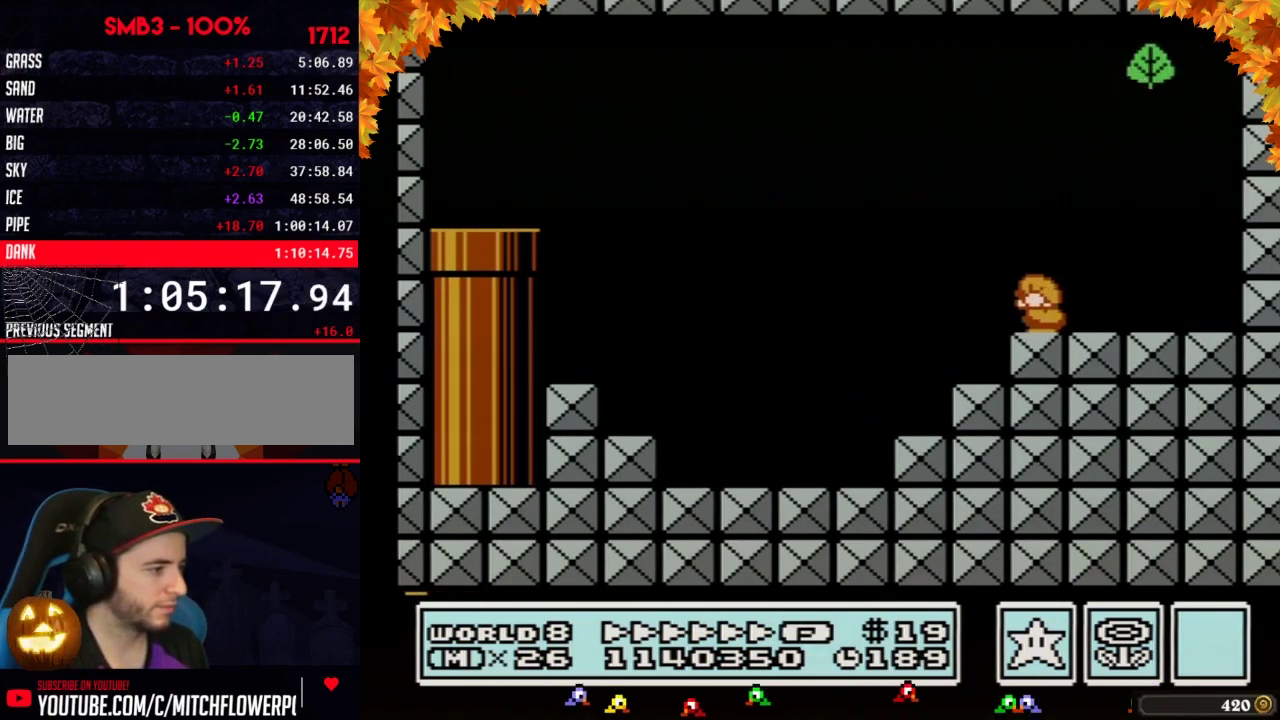
{"buttons": ["B", "DPAD_LEFT"], "events": [[67, "DPAD_DOWN", "down"], [67, "DPAD_LEFT", "up"], [100, "A", "down"], [167, "DPAD_LEFT", "down"], [200, "DPAD_DOWN", "up"], [500, "A", "up"]]}
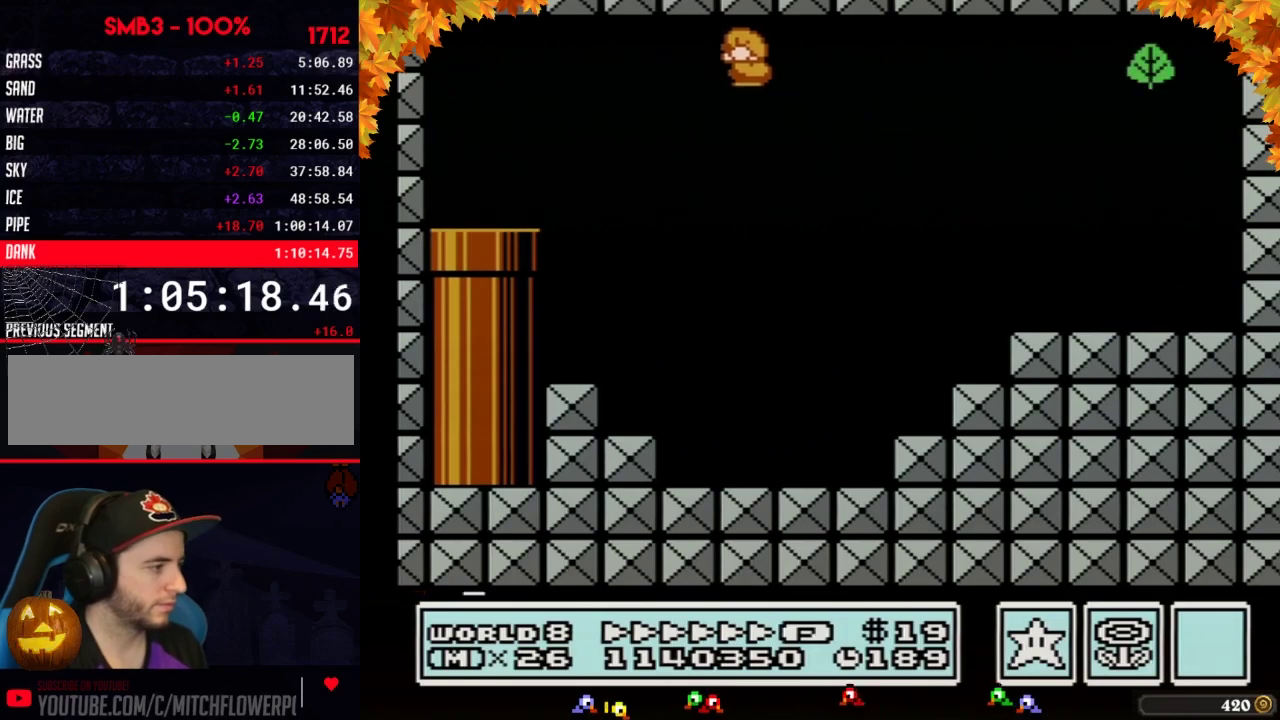
{"buttons": ["B"], "events": [[450, "DPAD_LEFT", "up"]]}
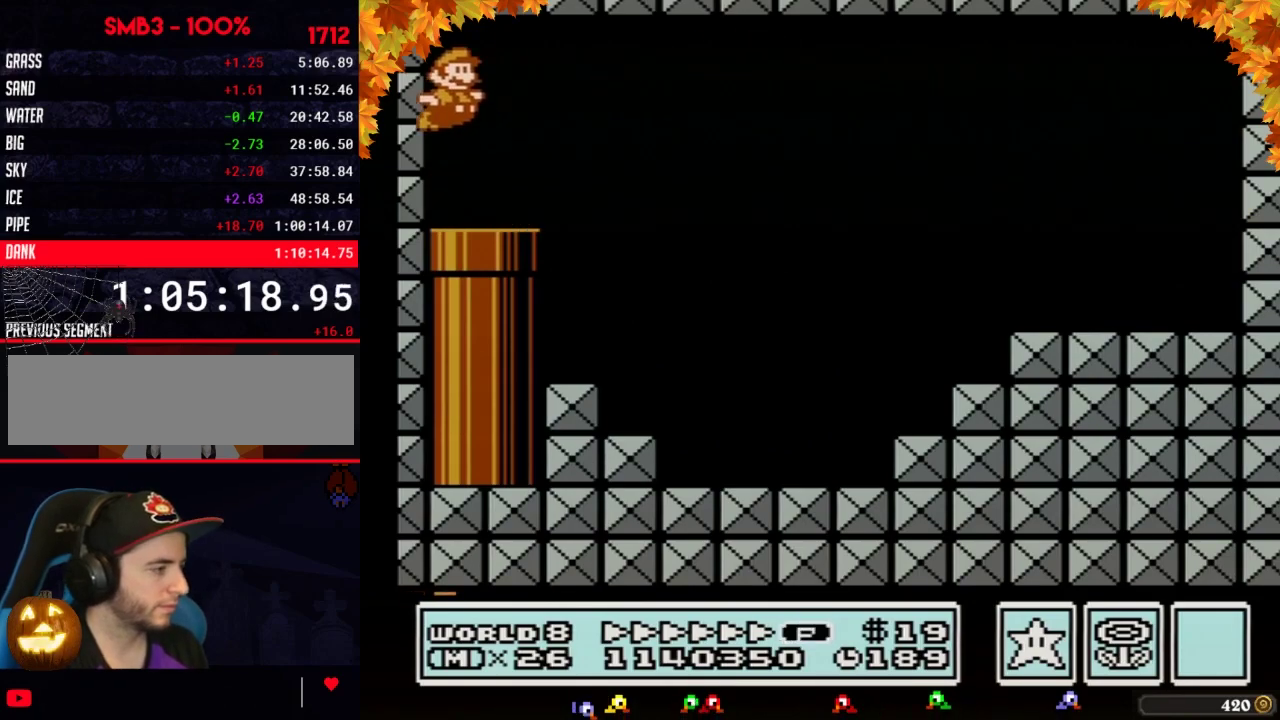
{"buttons": ["B", "DPAD_RIGHT"], "events": [[233, "DPAD_RIGHT", "down"]]}
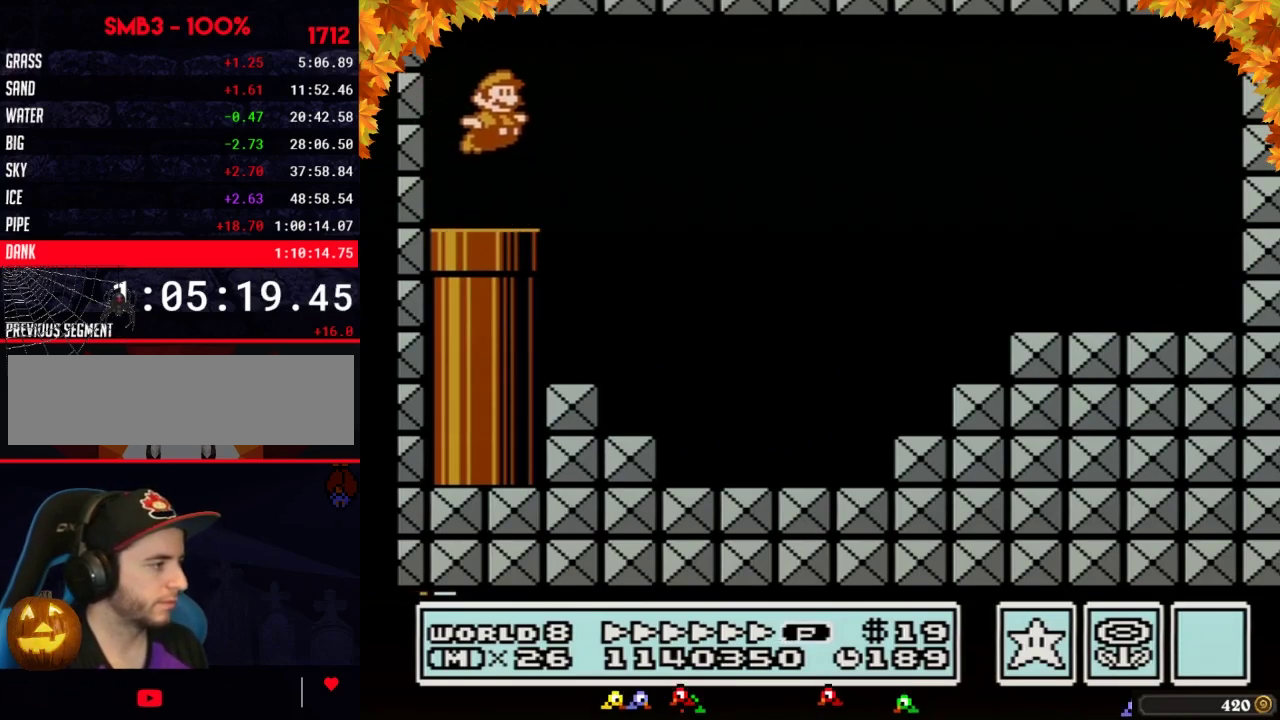
{"buttons": ["B", "DPAD_RIGHT"], "events": []}
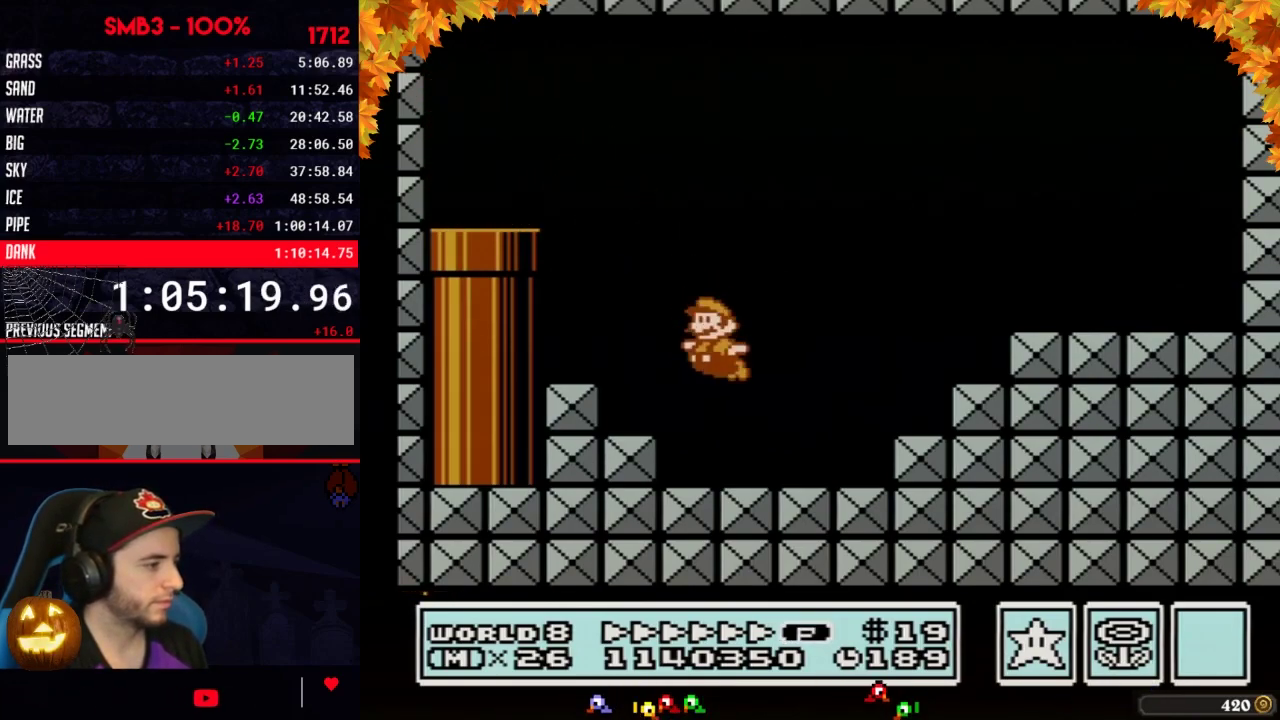
{"buttons": ["A", "B"], "events": [[67, "DPAD_RIGHT", "up"], [100, "DPAD_LEFT", "down"], [167, "DPAD_LEFT", "up"], [250, "A", "down"]]}
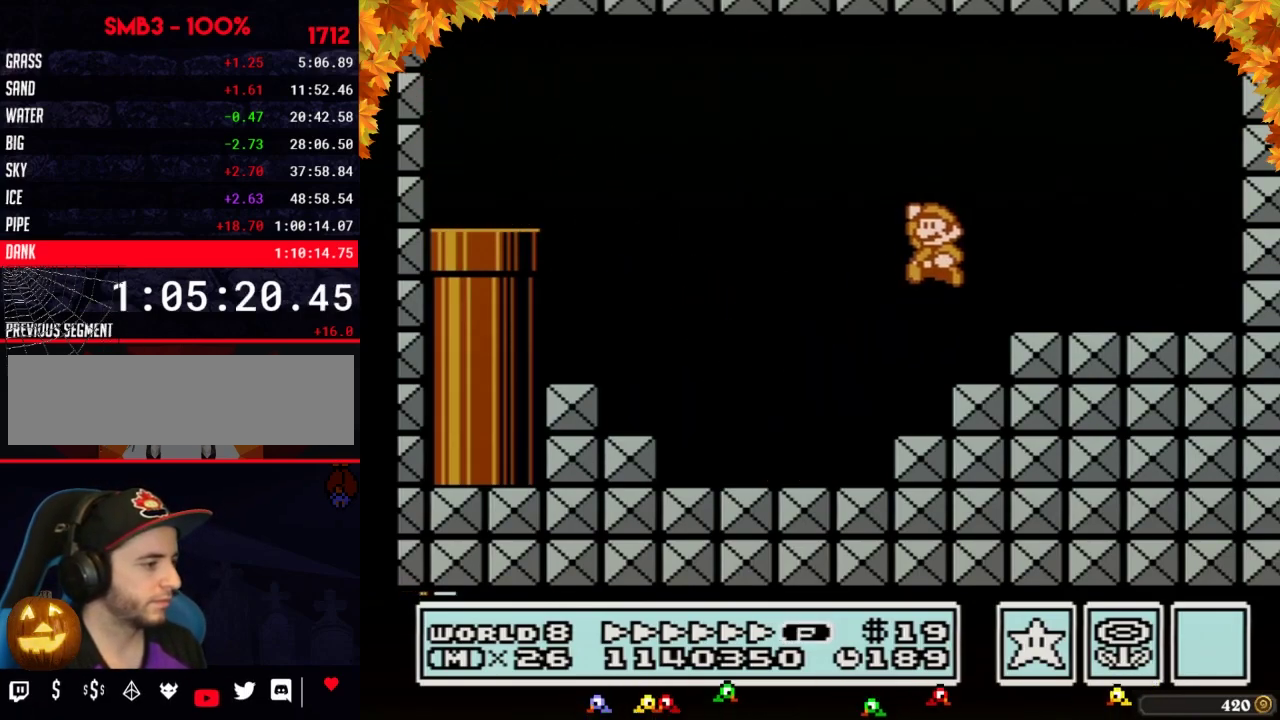
{"buttons": ["A", "B", "DPAD_LEFT"], "events": [[67, "A", "up"], [317, "DPAD_DOWN", "down"], [383, "A", "down"], [450, "DPAD_DOWN", "up"], [450, "DPAD_LEFT", "down"]]}
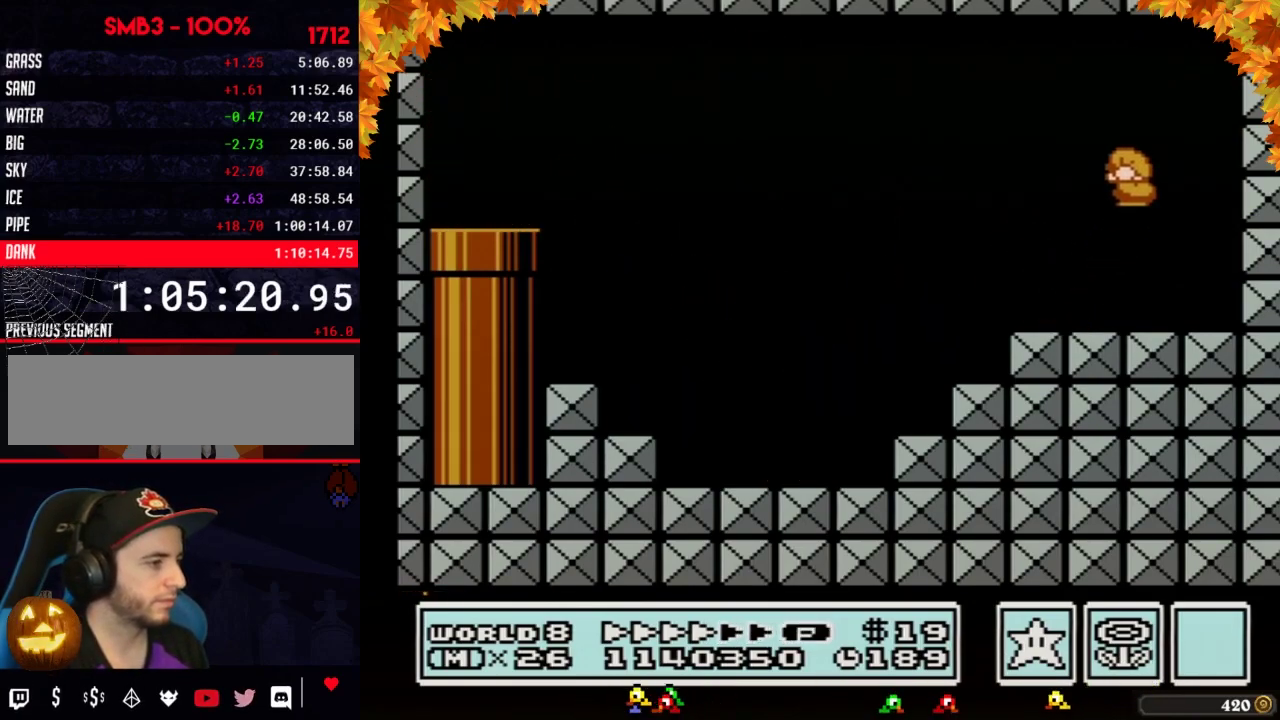
{"buttons": ["A", "B", "DPAD_RIGHT"], "events": [[100, "DPAD_LEFT", "up"], [100, "DPAD_RIGHT", "down"], [167, "DPAD_UP", "down"], [217, "DPAD_UP", "up"]]}
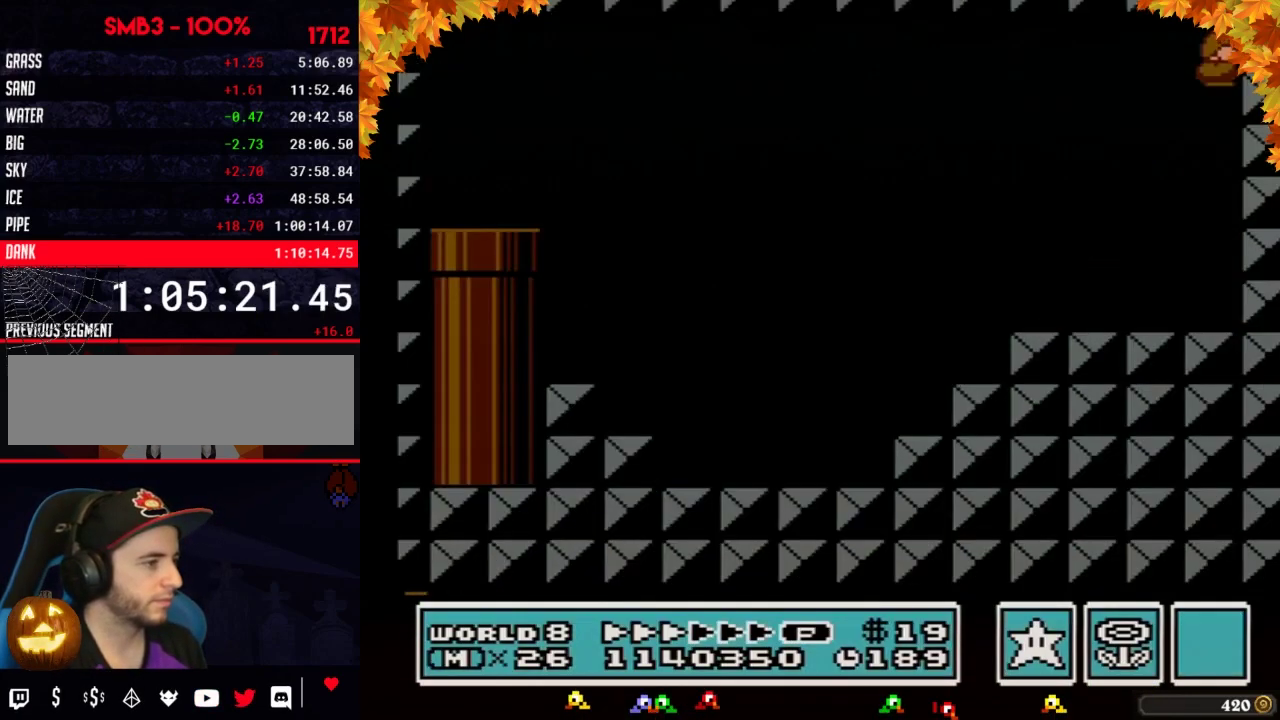
{"buttons": ["DPAD_LEFT"], "events": [[50, "A", "up"], [50, "DPAD_RIGHT", "up"], [83, "B", "up"], [500, "DPAD_LEFT", "down"]]}
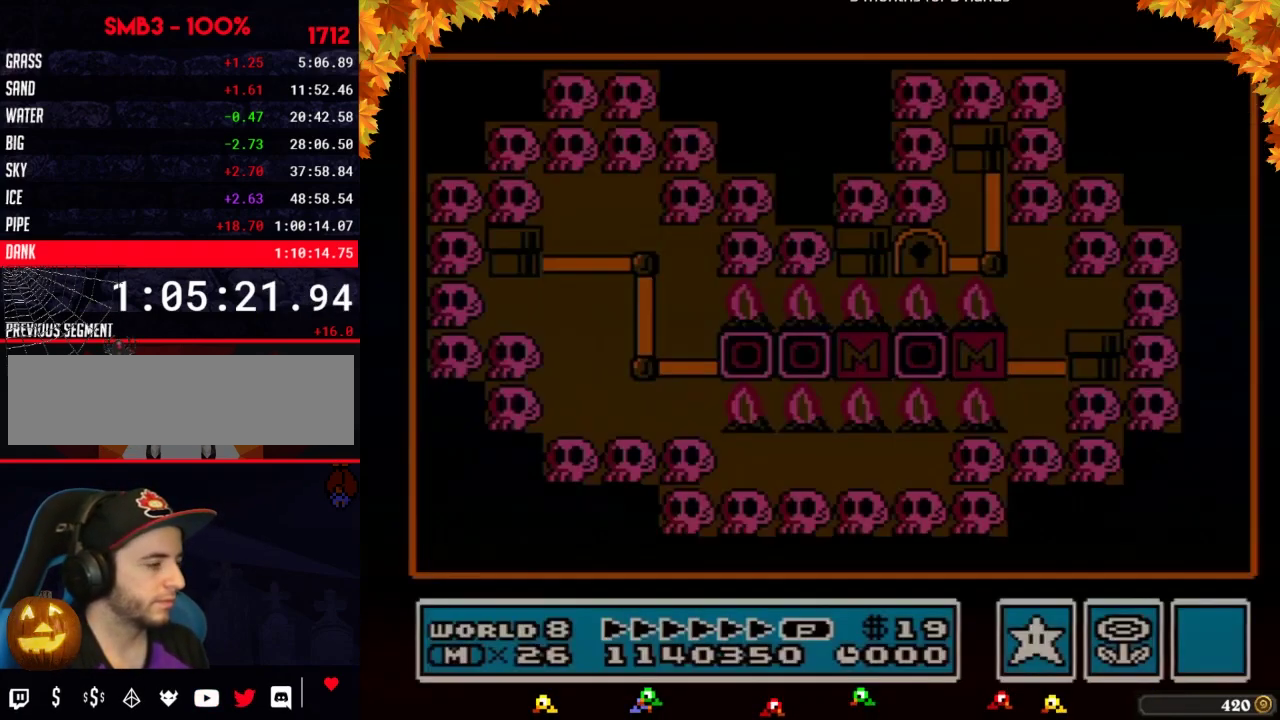
{"buttons": ["DPAD_LEFT"], "events": []}
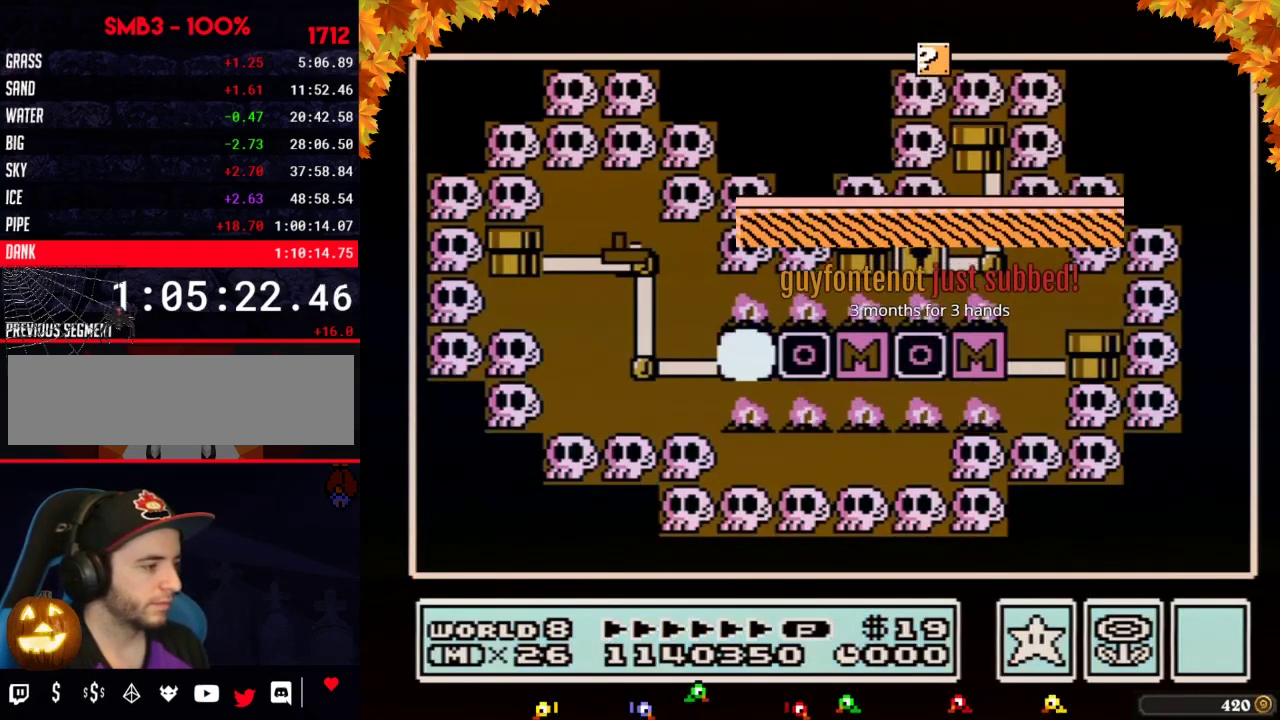
{"buttons": ["DPAD_LEFT"], "events": []}
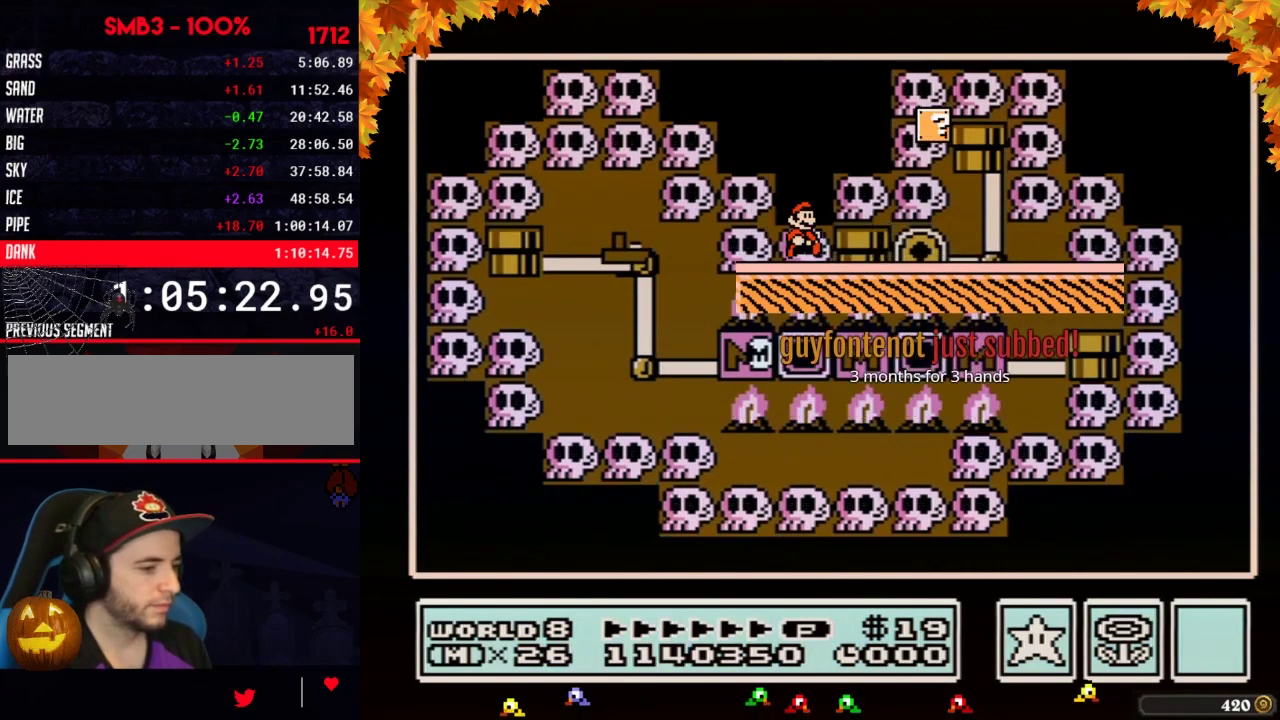
{"buttons": [], "events": [[500, "DPAD_LEFT", "up"]]}
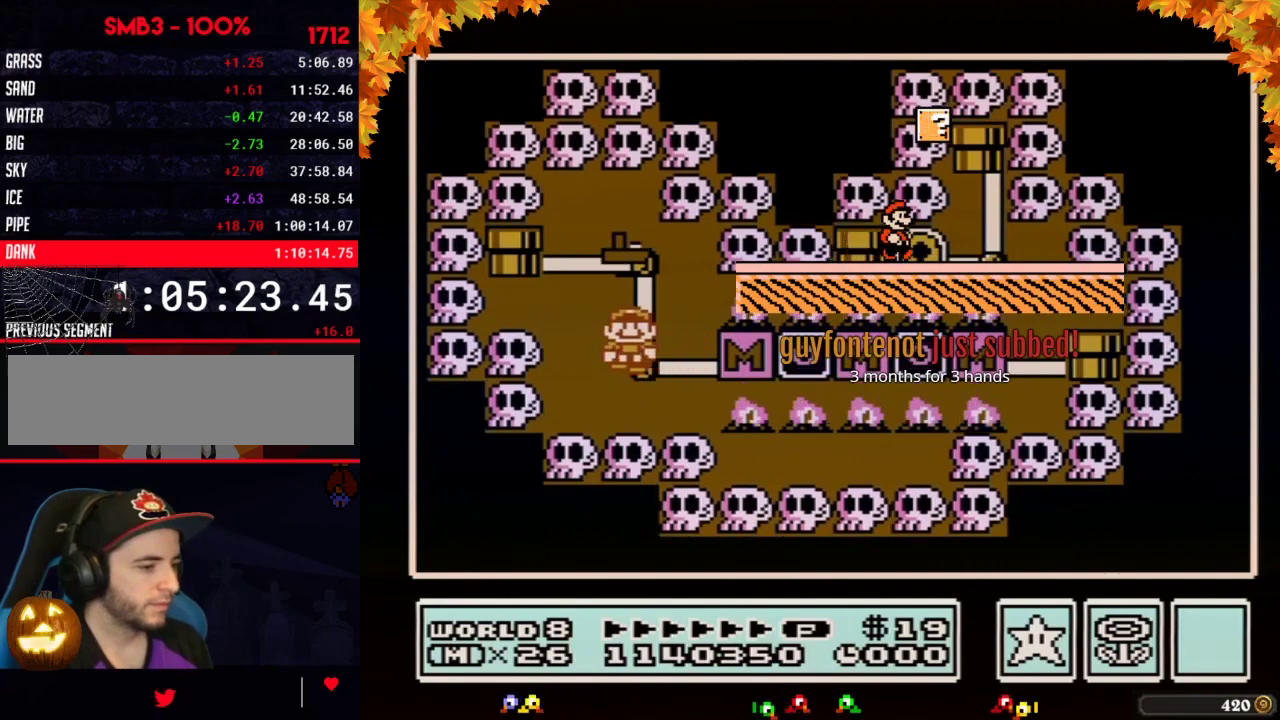
{"buttons": ["DPAD_UP"], "events": [[117, "DPAD_UP", "down"]]}
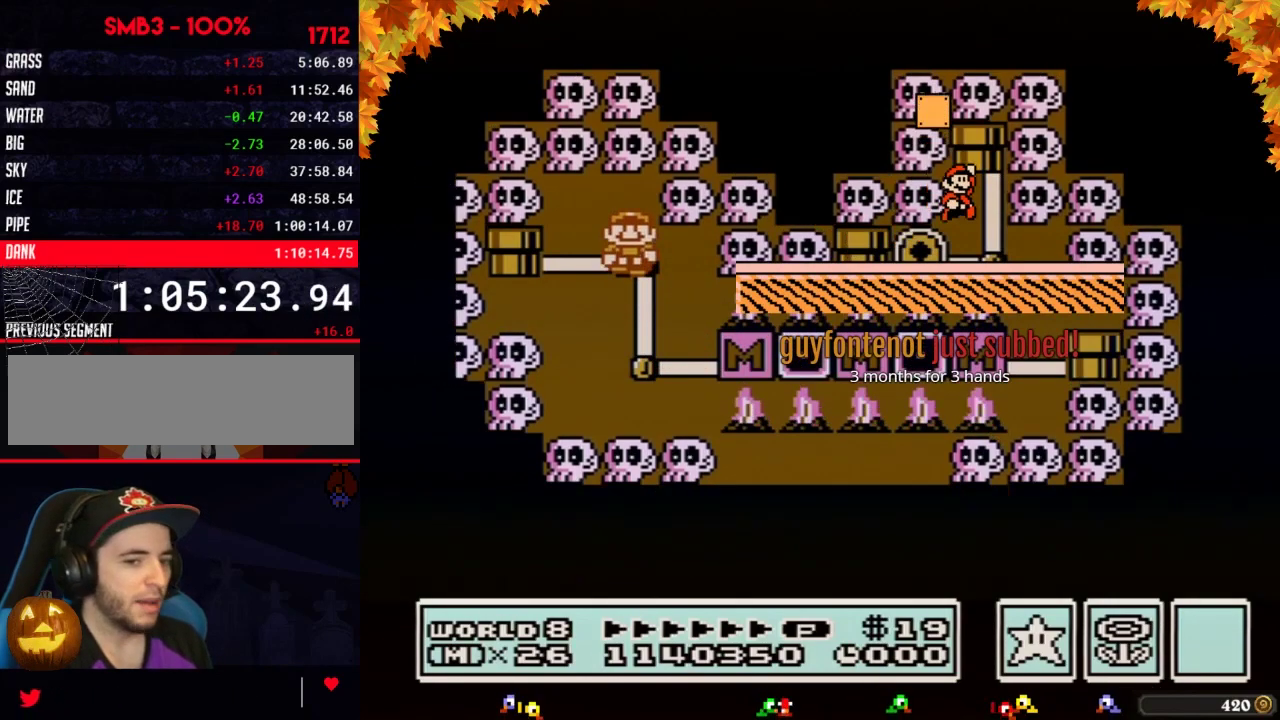
{"buttons": ["DPAD_UP"], "events": []}
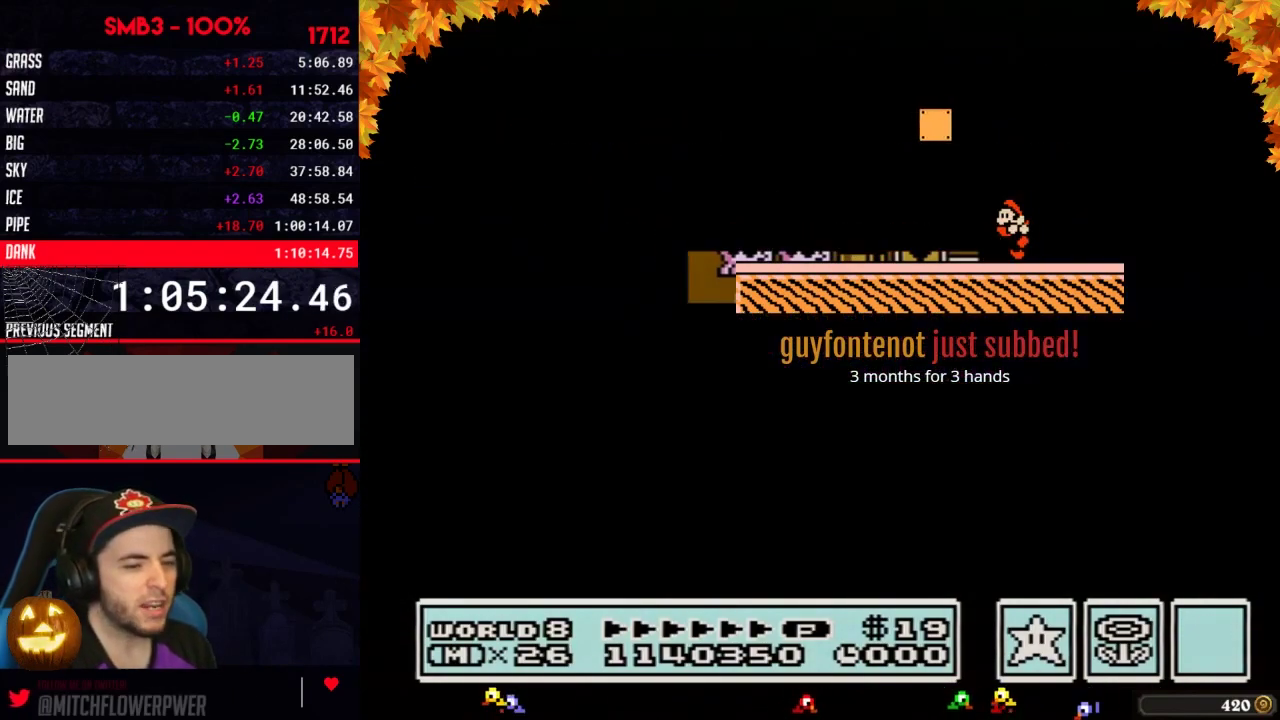
{"buttons": [], "events": [[400, "DPAD_UP", "up"]]}
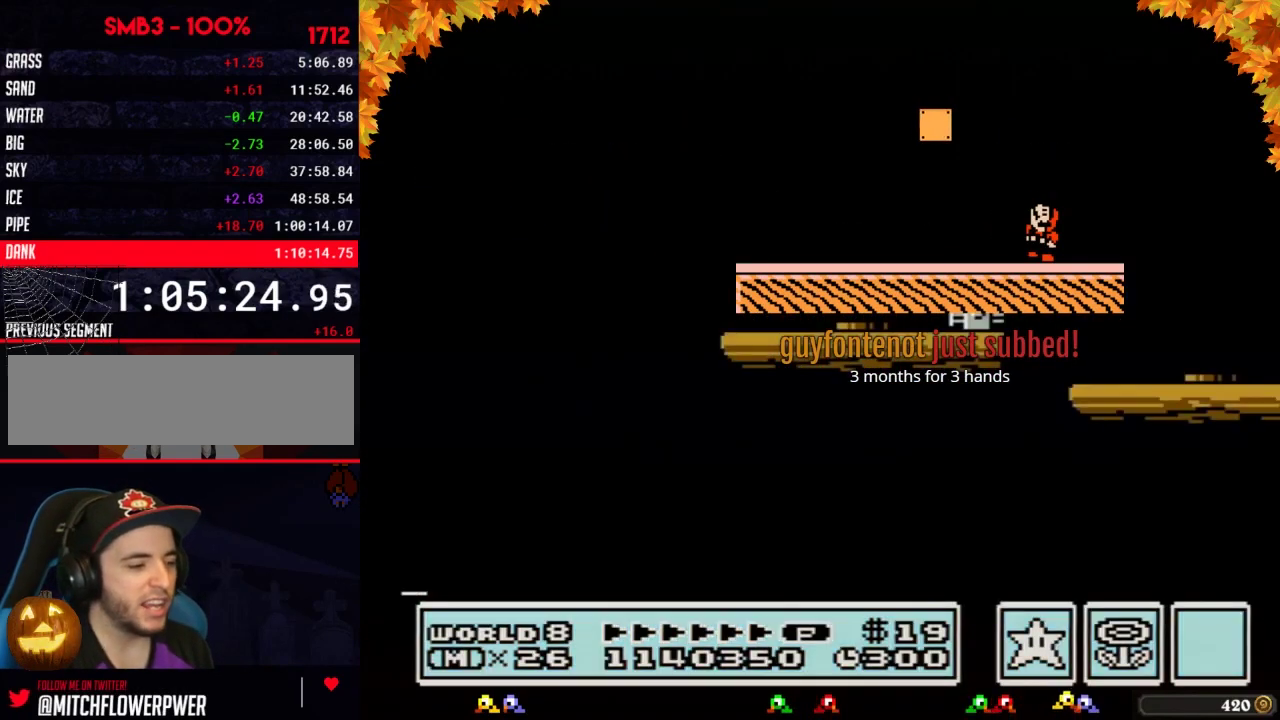
{"buttons": [], "events": []}
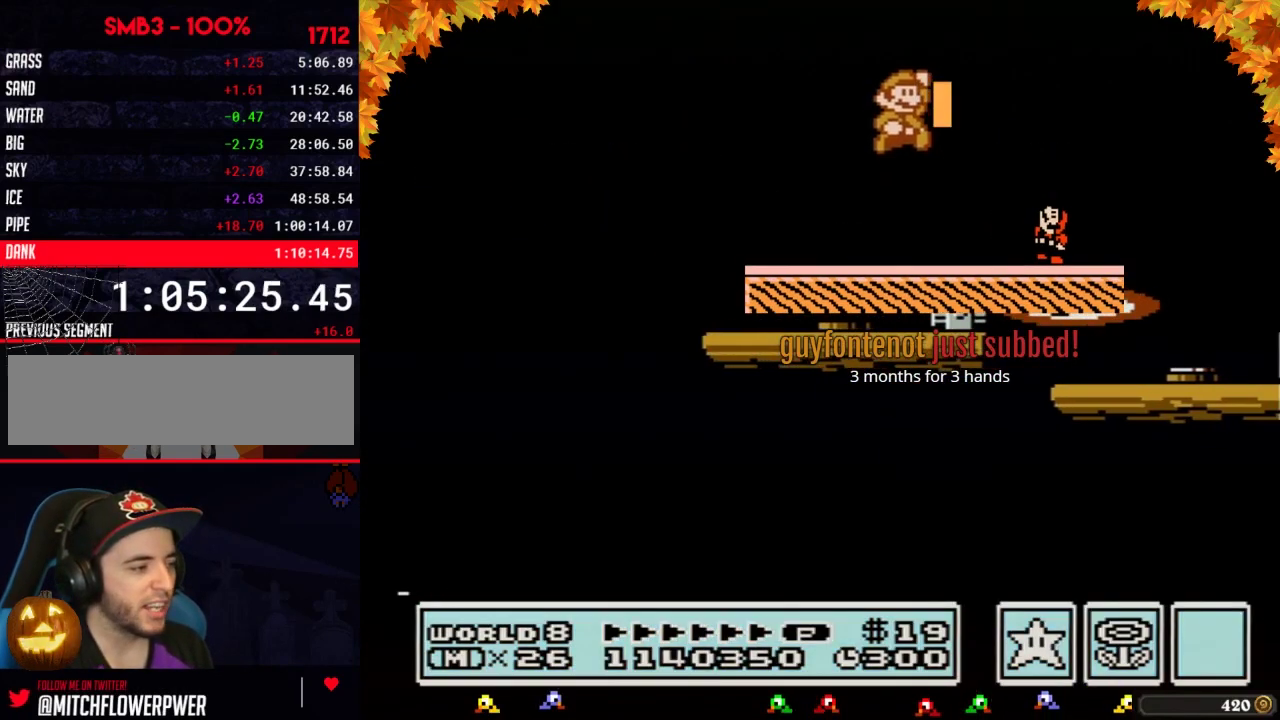
{"buttons": [], "events": [[217, "B", "down"], [300, "B", "up"]]}
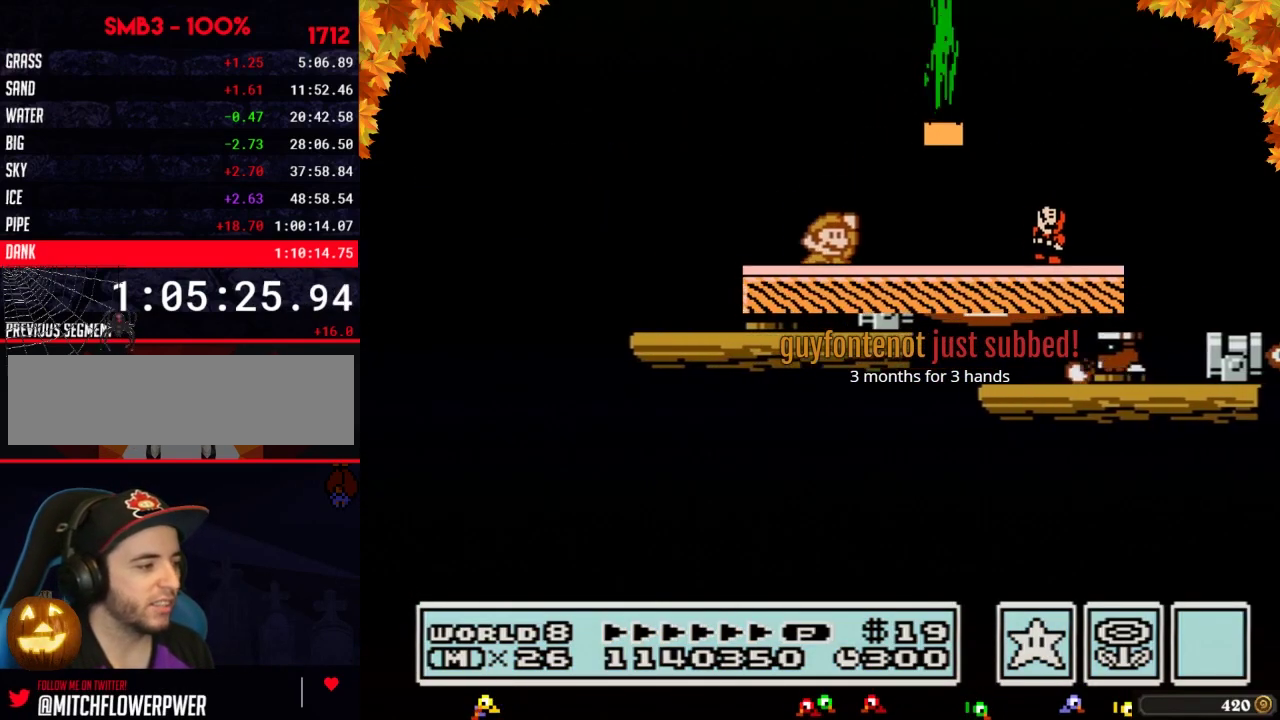
{"buttons": ["B", "DPAD_RIGHT"], "events": [[50, "A", "down"], [217, "A", "up"], [300, "DPAD_RIGHT", "down"], [333, "B", "down"]]}
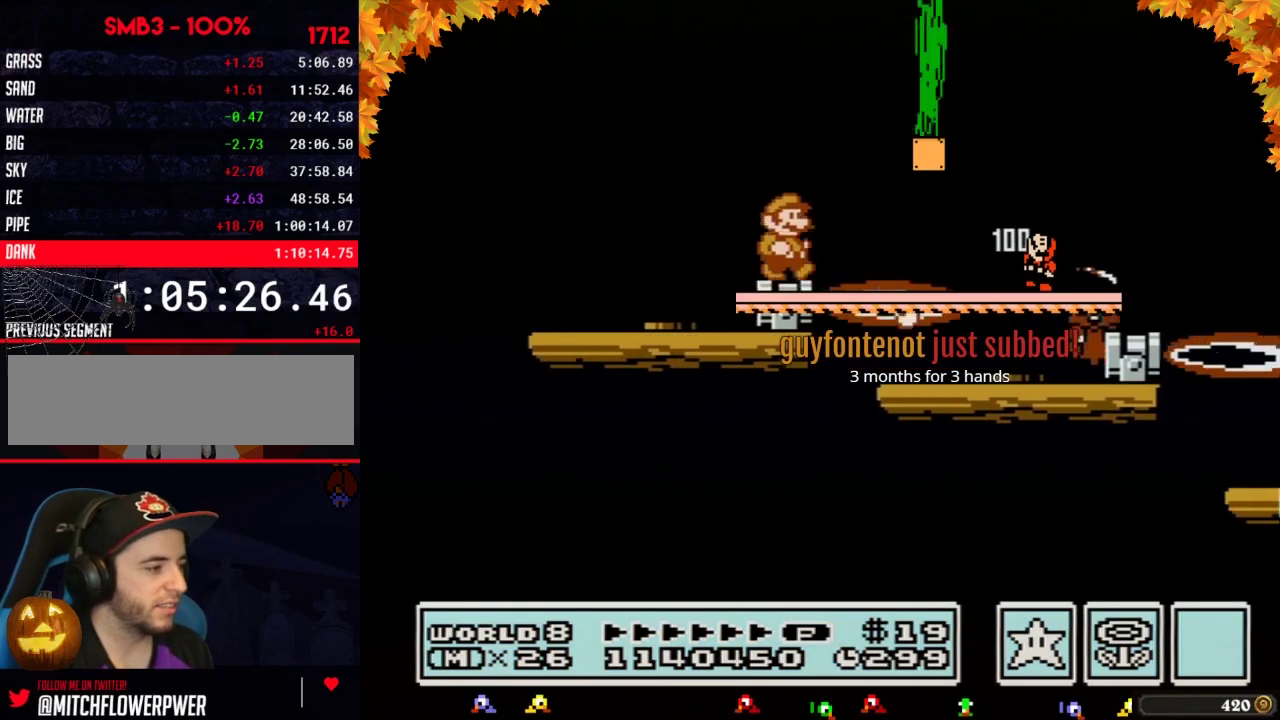
{"buttons": ["A", "DPAD_RIGHT"], "events": [[117, "A", "down"], [367, "B", "up"]]}